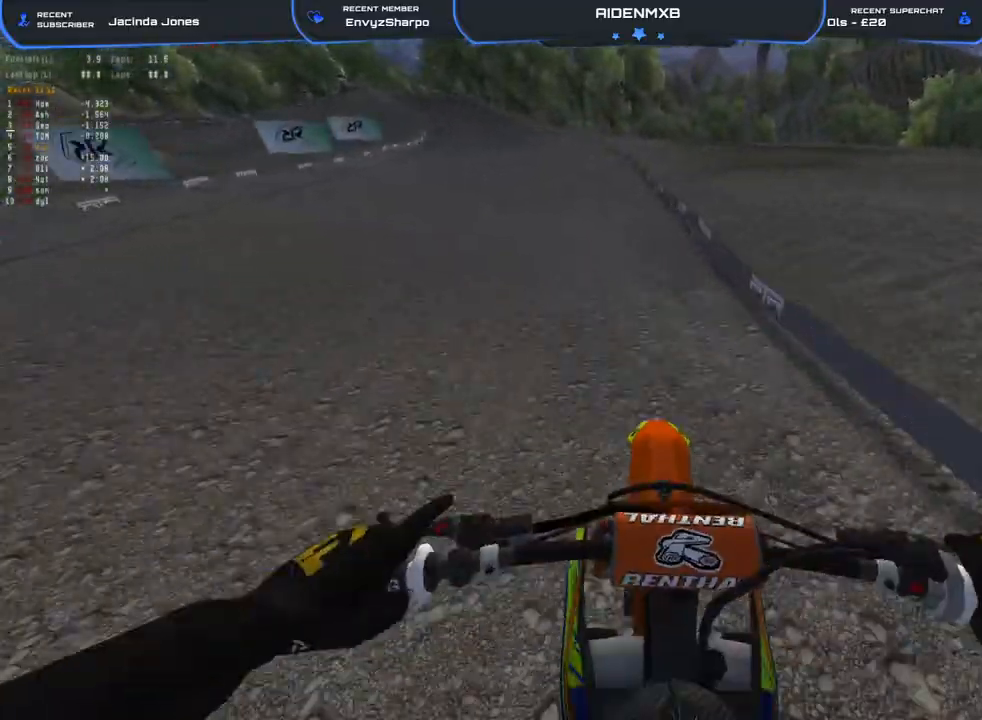
Gameplay with a controller (PlayStation layout); each line is a JSON object with the inputs held at the frame after it. "events" lists button and stick changes between this image and that frame as [ms after this image, input, new state], when the widget could be followed in between. Not read: TOUCHPAD.
{"buttons": ["R1", "R2"], "left_stick": "left", "right_stick": "down", "events": [[67, "left_stick", "left"], [350, "right_stick", "down-left"], [500, "right_stick", "down"]]}
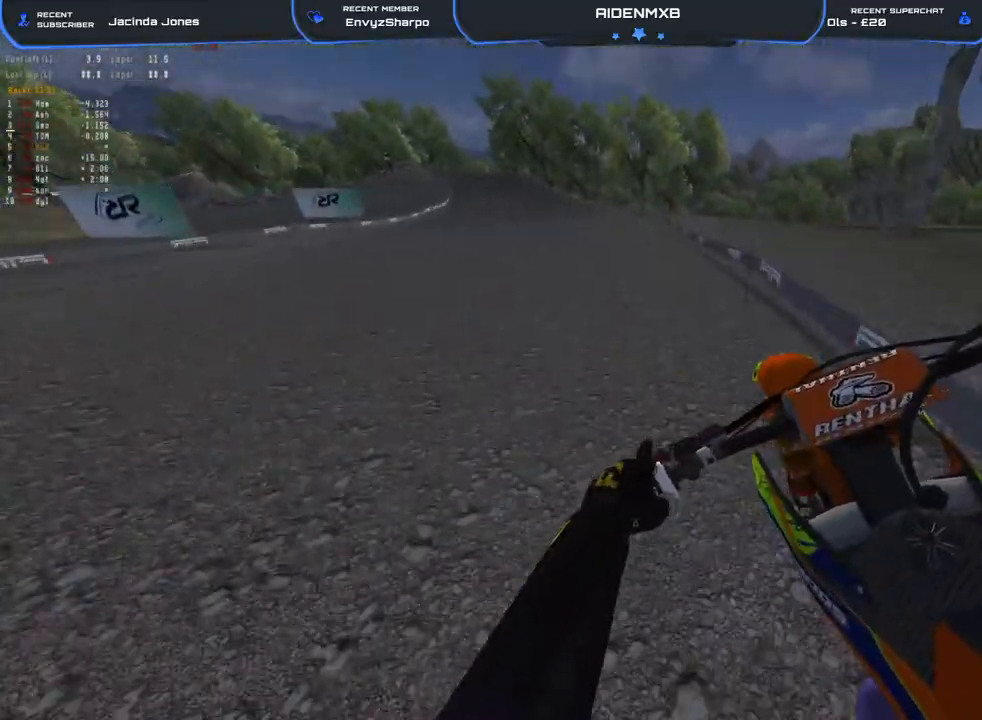
{"buttons": ["R1", "R2"], "left_stick": "left", "right_stick": "down", "events": []}
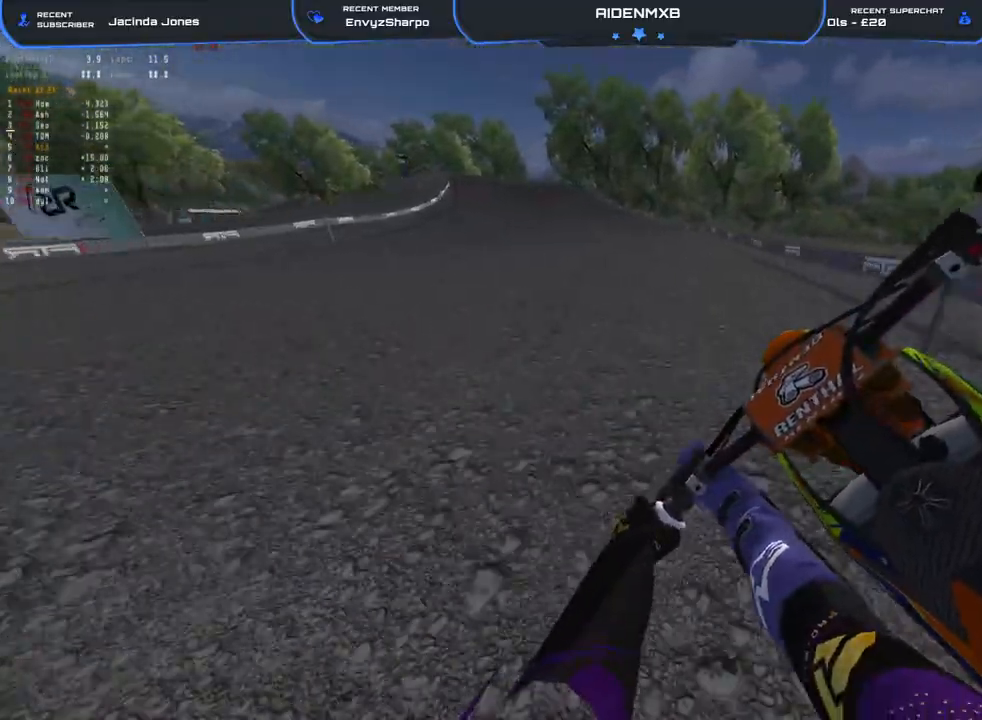
{"buttons": ["L2", "R1", "R2"], "left_stick": "left", "right_stick": "down-right", "events": [[17, "L2", "down"], [150, "right_stick", "down-right"]]}
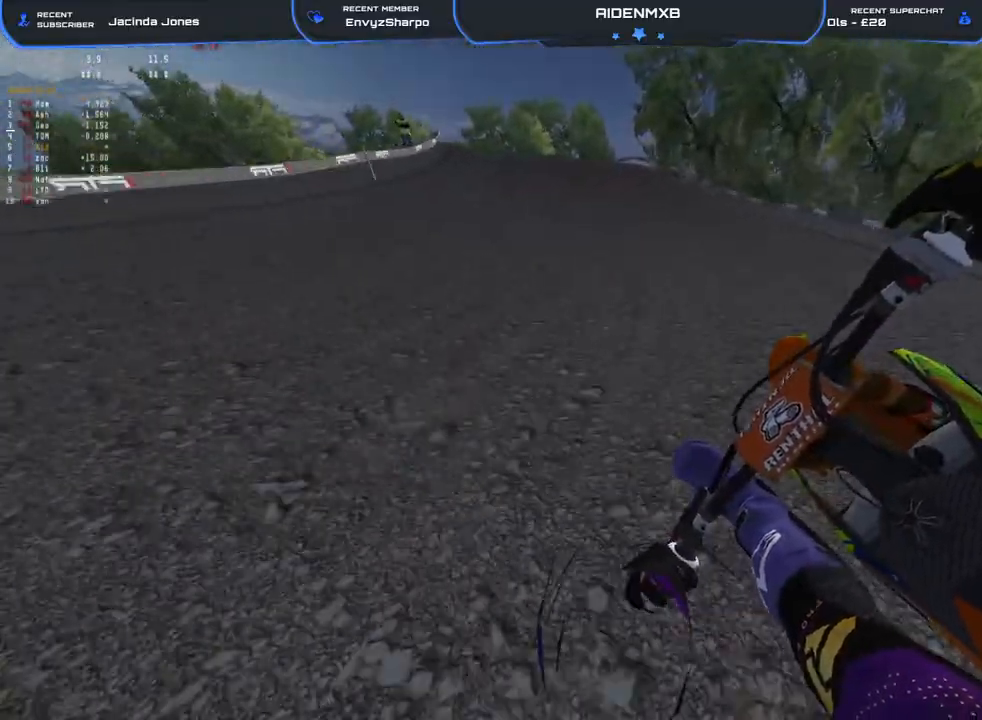
{"buttons": ["R2"], "left_stick": "left", "right_stick": "down-right", "events": [[33, "L2", "up"], [133, "R1", "up"], [250, "L2", "down"], [300, "L2", "up"], [317, "R2", "up"], [383, "R2", "down"], [400, "L2", "down"], [500, "L2", "up"]]}
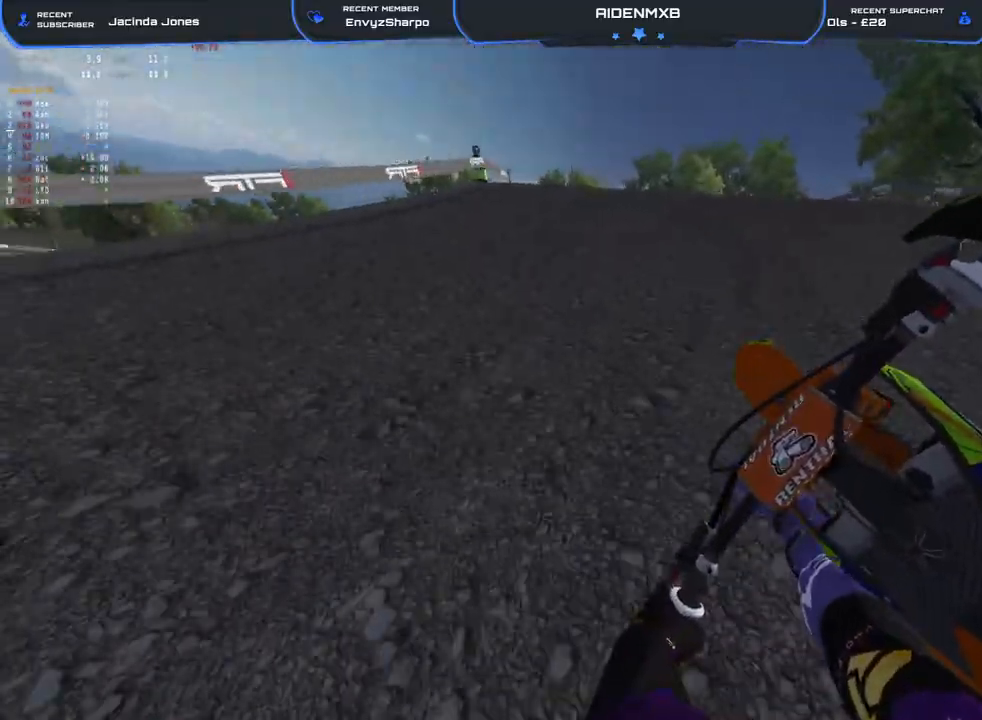
{"buttons": [], "left_stick": "left", "right_stick": "up-right", "events": [[33, "right_stick", "right"], [283, "right_stick", "up-right"], [500, "R2", "up"]]}
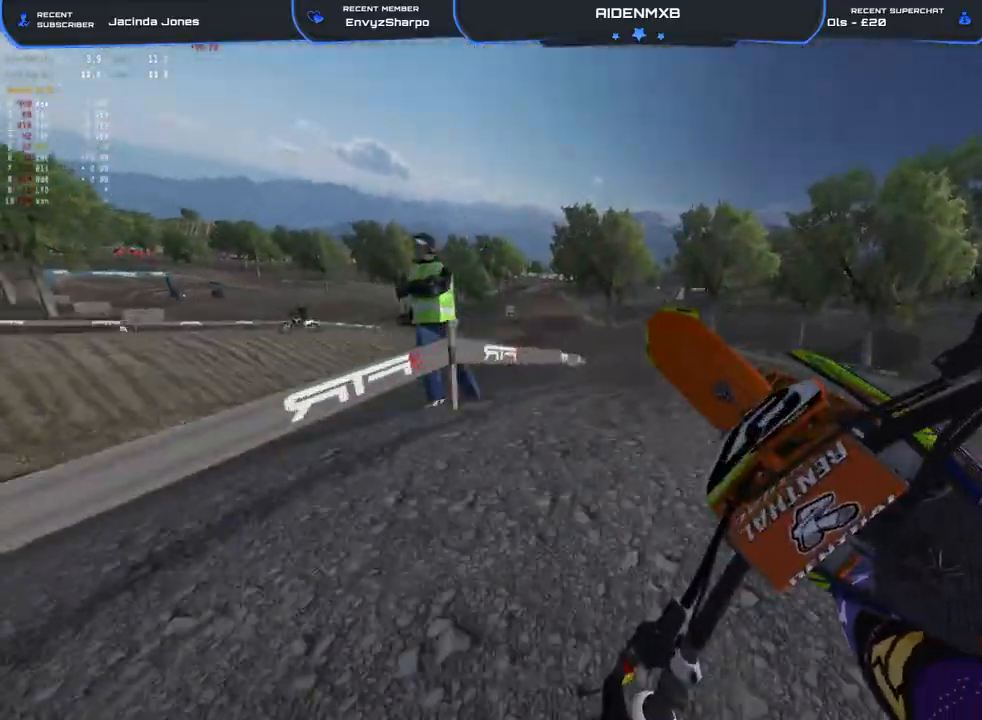
{"buttons": ["CROSS", "L1"], "left_stick": "up-left", "right_stick": "up-right", "events": [[283, "left_stick", "up-left"], [367, "CROSS", "down"], [383, "L1", "down"]]}
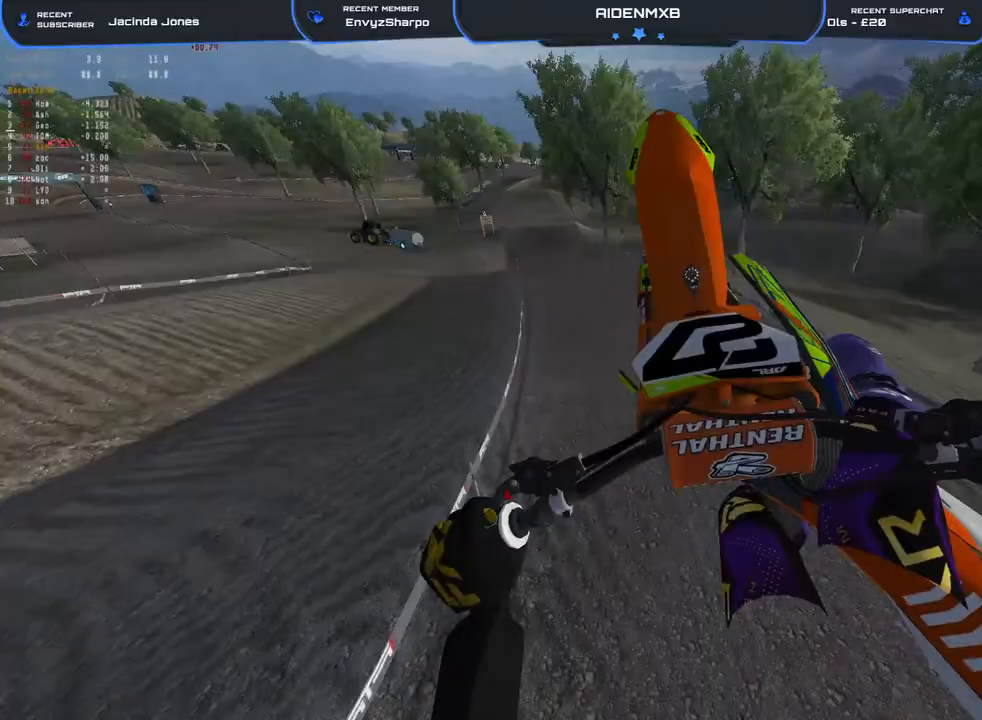
{"buttons": [], "left_stick": "center", "right_stick": "up-right", "events": [[50, "CROSS", "up"], [133, "left_stick", "center"], [183, "R2", "down"], [300, "R2", "up"], [433, "L1", "up"]]}
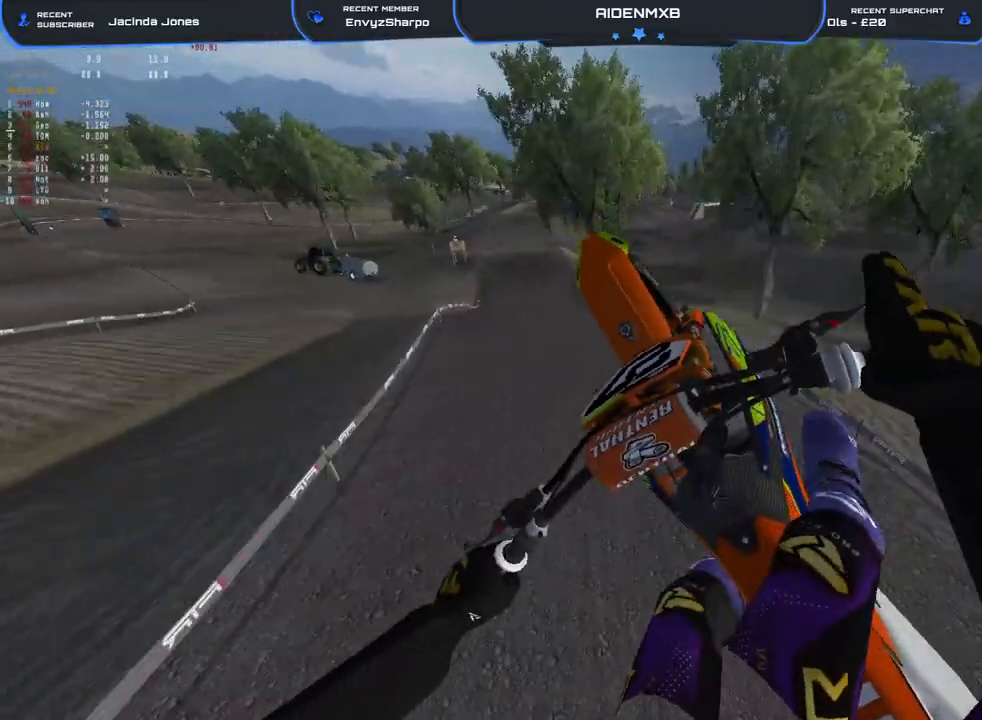
{"buttons": ["R1", "R2"], "left_stick": "left", "right_stick": "down-right", "events": [[267, "R2", "down"], [317, "left_stick", "left"], [383, "right_stick", "center"], [467, "R1", "down"], [500, "right_stick", "down-right"]]}
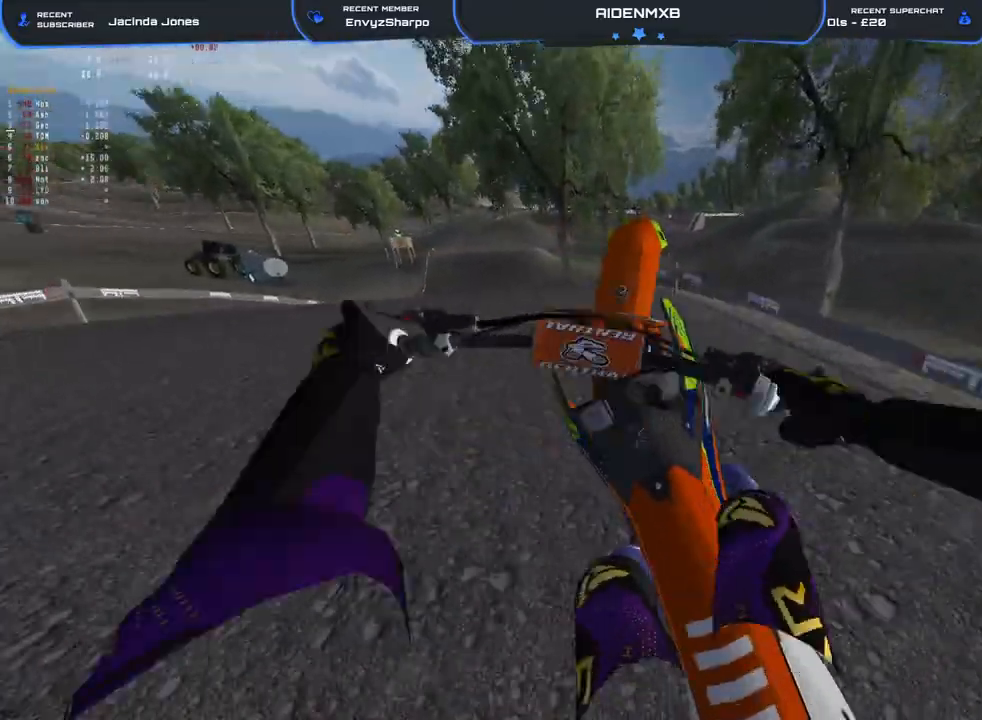
{"buttons": ["R1", "R2"], "left_stick": "left", "right_stick": "right", "events": [[17, "R2", "up"], [300, "right_stick", "right"], [333, "R2", "down"]]}
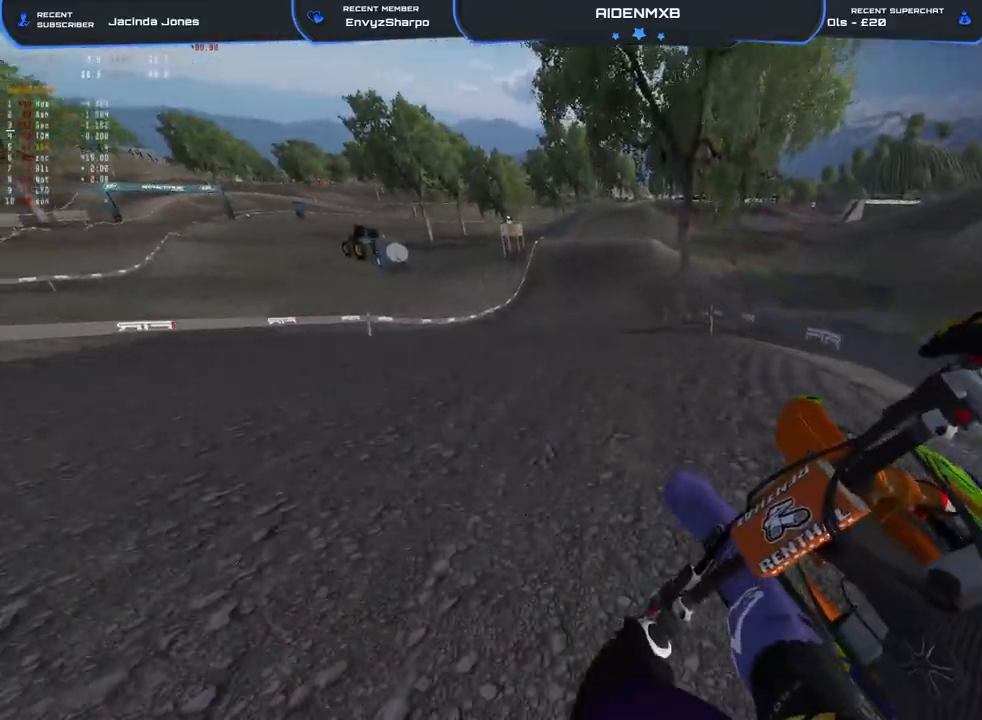
{"buttons": ["R2"], "left_stick": "center", "right_stick": "right", "events": [[167, "left_stick", "center"], [367, "R1", "up"]]}
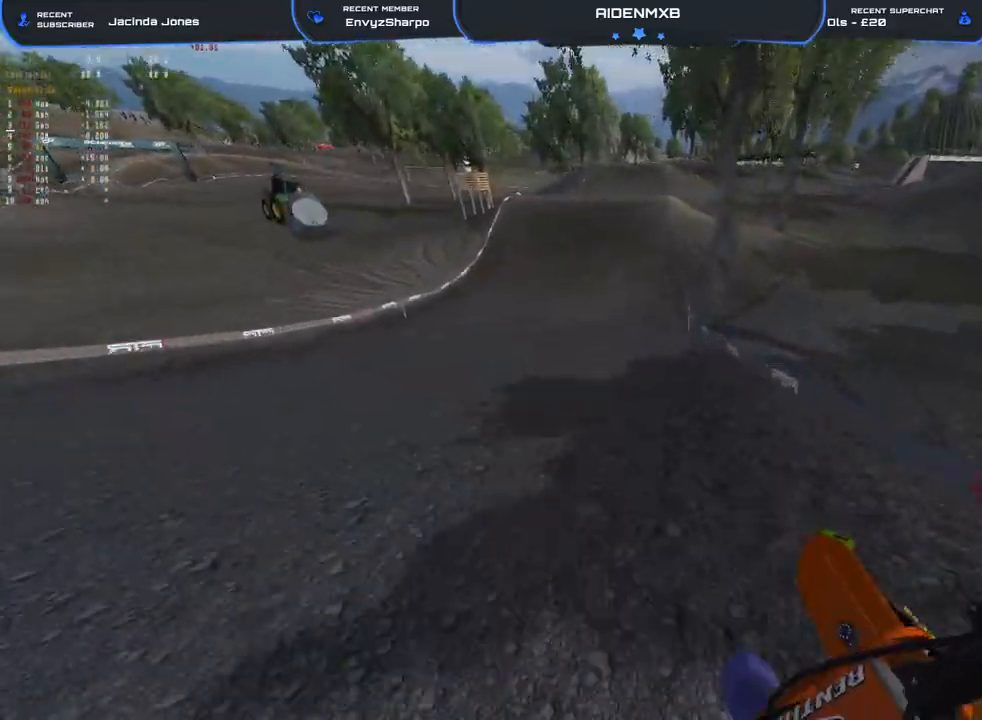
{"buttons": ["R1", "R2"], "left_stick": "center", "right_stick": "right", "events": [[183, "R1", "down"]]}
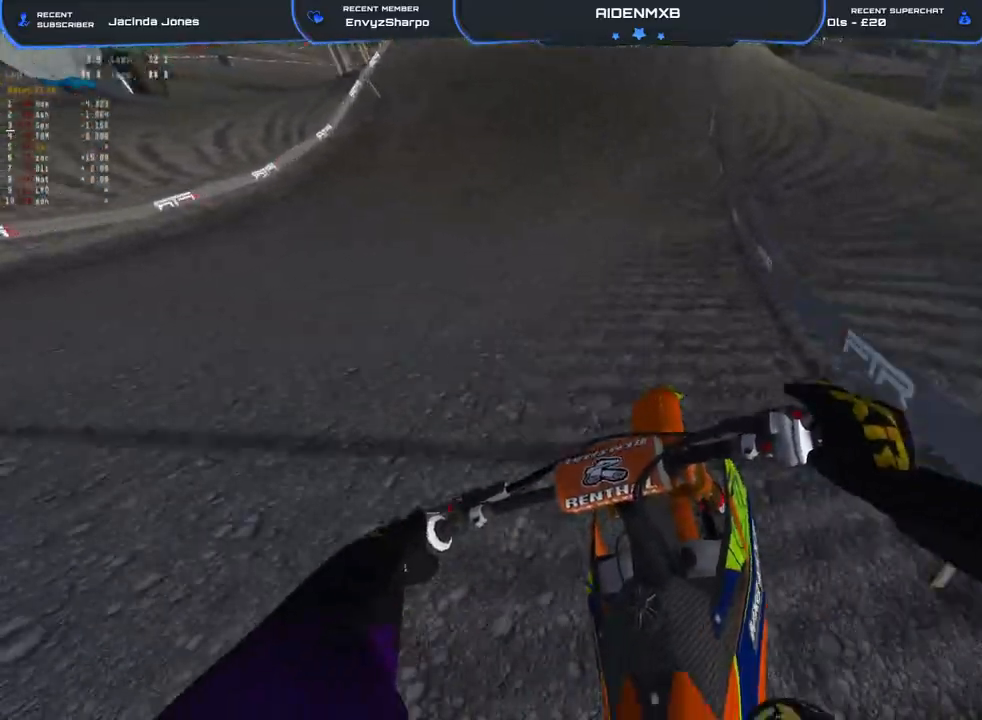
{"buttons": ["R1", "R2"], "left_stick": "right", "right_stick": "up-right", "events": [[183, "R1", "up"], [267, "right_stick", "center"], [467, "right_stick", "up-right"], [483, "left_stick", "right"], [500, "R1", "down"]]}
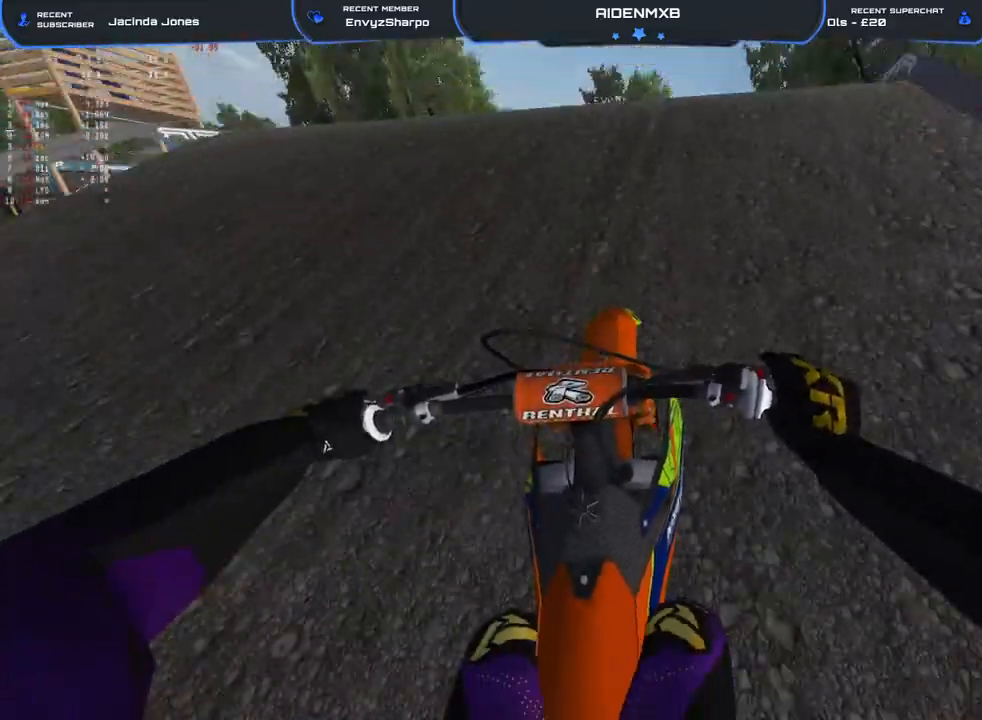
{"buttons": [], "left_stick": "up-left", "right_stick": "left", "events": [[117, "right_stick", "down"], [133, "R2", "up"], [217, "R1", "up"], [233, "right_stick", "down-left"], [283, "left_stick", "up-left"], [433, "right_stick", "left"]]}
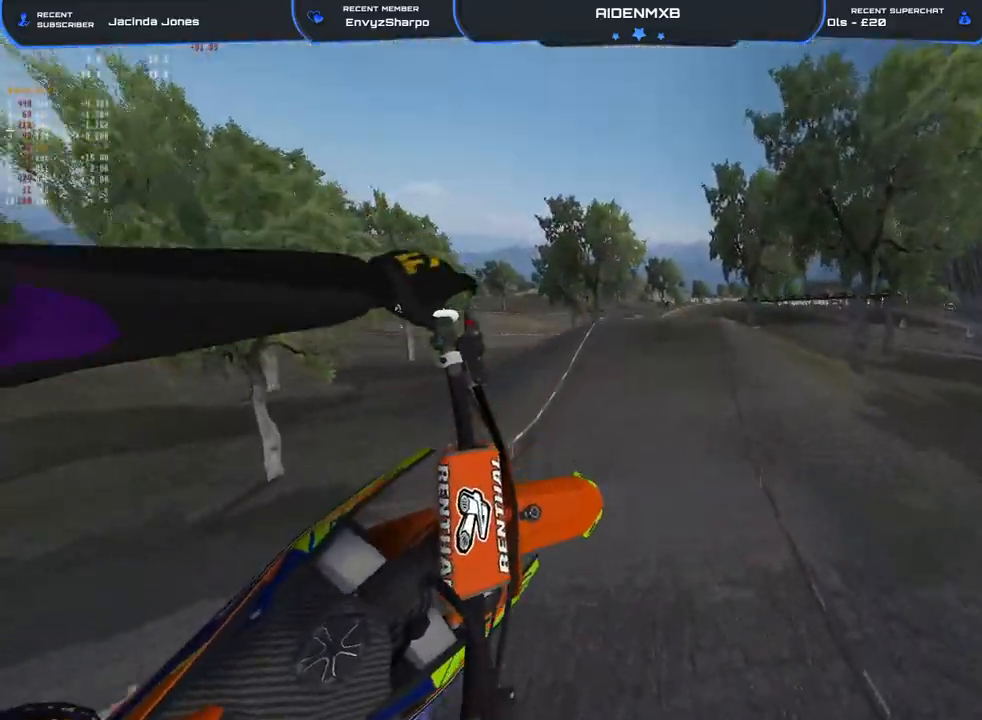
{"buttons": ["R2"], "left_stick": "right", "right_stick": "up", "events": [[33, "left_stick", "center"], [67, "right_stick", "center"], [133, "left_stick", "right"], [150, "R2", "down"], [183, "right_stick", "up"]]}
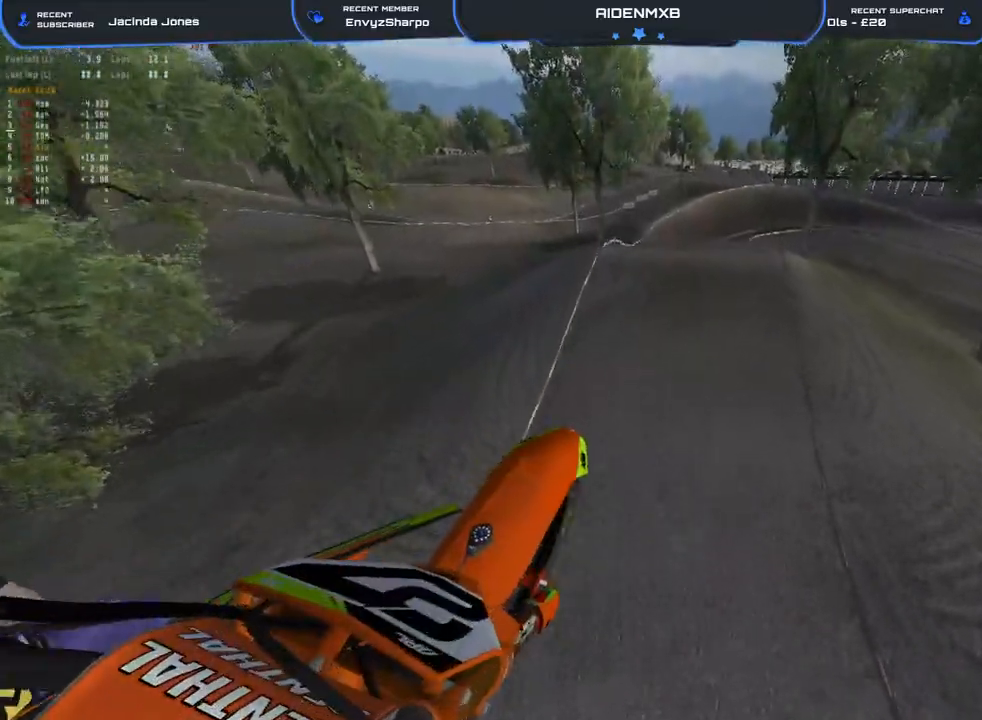
{"buttons": ["R2"], "left_stick": "center", "right_stick": "up", "events": [[400, "left_stick", "center"]]}
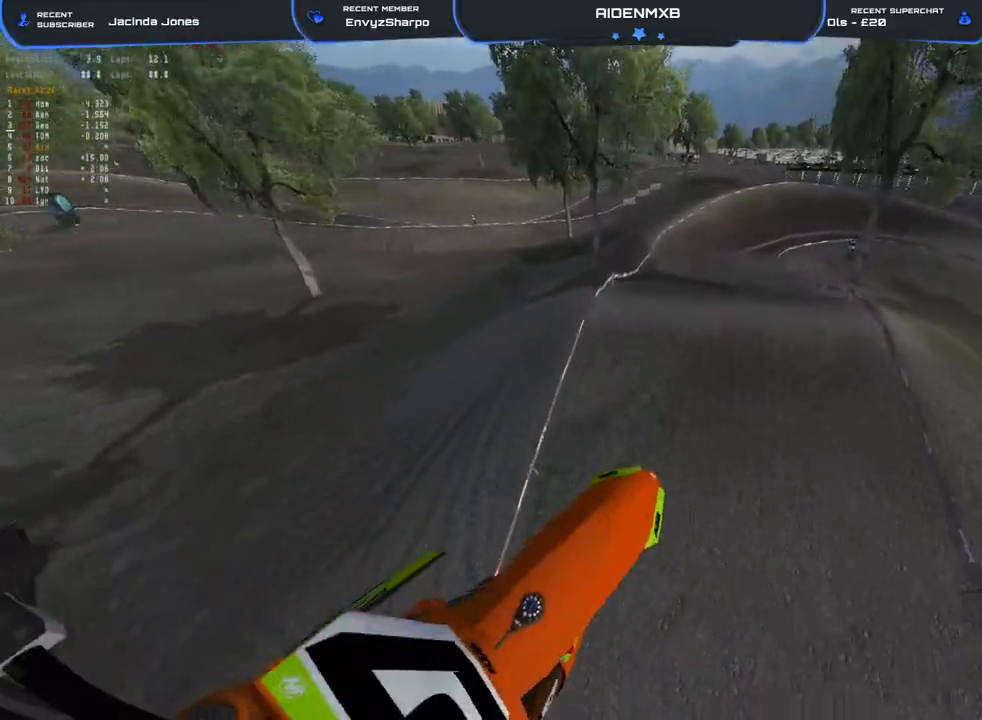
{"buttons": [], "left_stick": "center", "right_stick": "center", "events": [[367, "right_stick", "center"], [383, "R2", "up"]]}
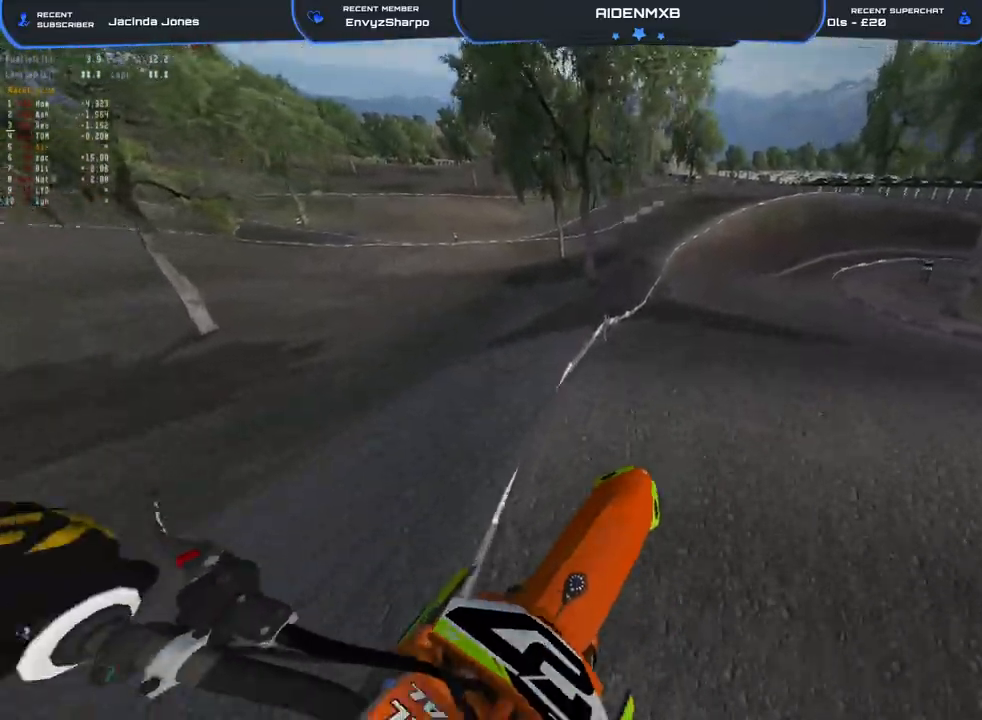
{"buttons": ["R2"], "left_stick": "up-right", "right_stick": "center", "events": [[200, "R2", "down"], [217, "left_stick", "up-right"], [233, "right_stick", "down-left"], [250, "R1", "down"], [433, "R1", "up"], [500, "right_stick", "center"]]}
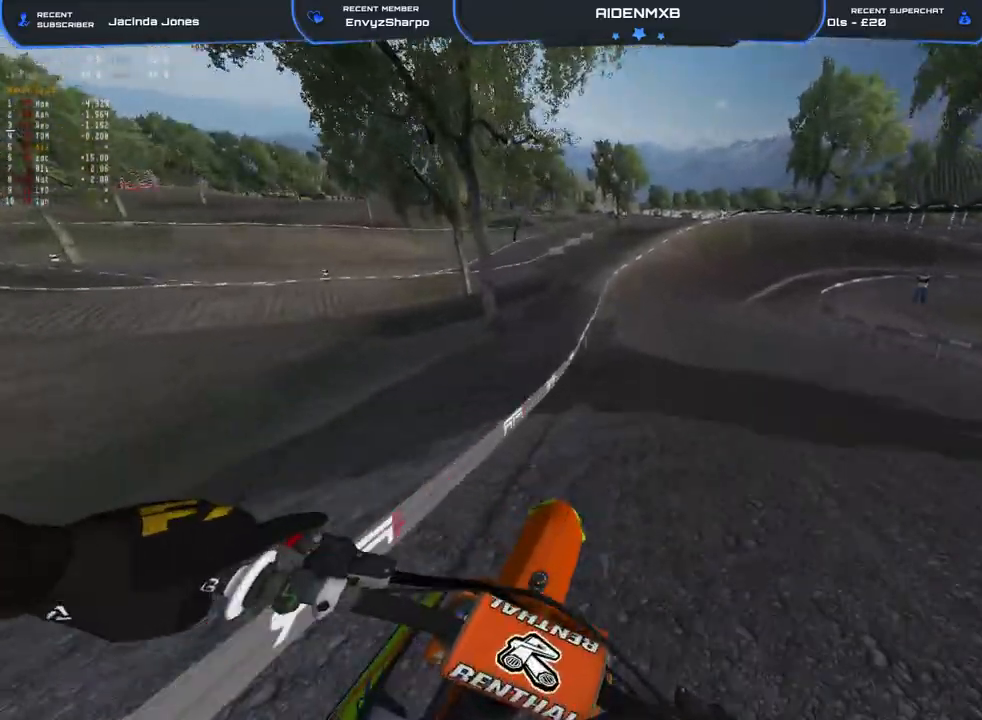
{"buttons": ["R2"], "left_stick": "right", "right_stick": "center", "events": [[117, "left_stick", "center"], [167, "right_stick", "up"], [317, "left_stick", "up-right"], [400, "right_stick", "center"], [500, "left_stick", "right"]]}
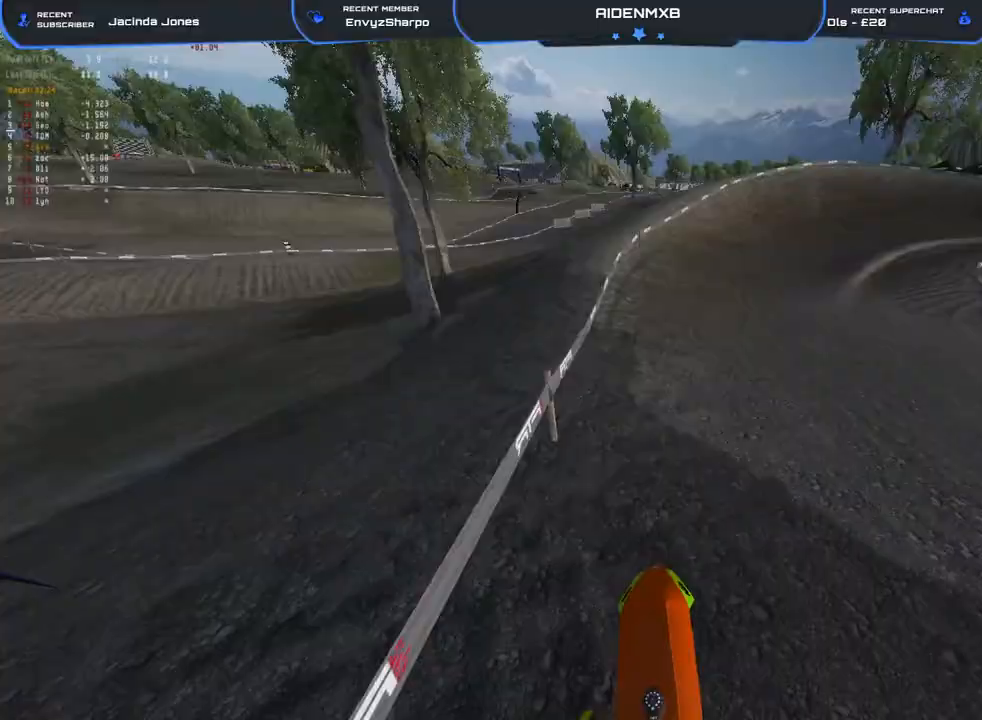
{"buttons": ["R1", "R2"], "left_stick": "up-right", "right_stick": "up", "events": [[67, "right_stick", "up"], [83, "R1", "down"], [117, "left_stick", "up-right"]]}
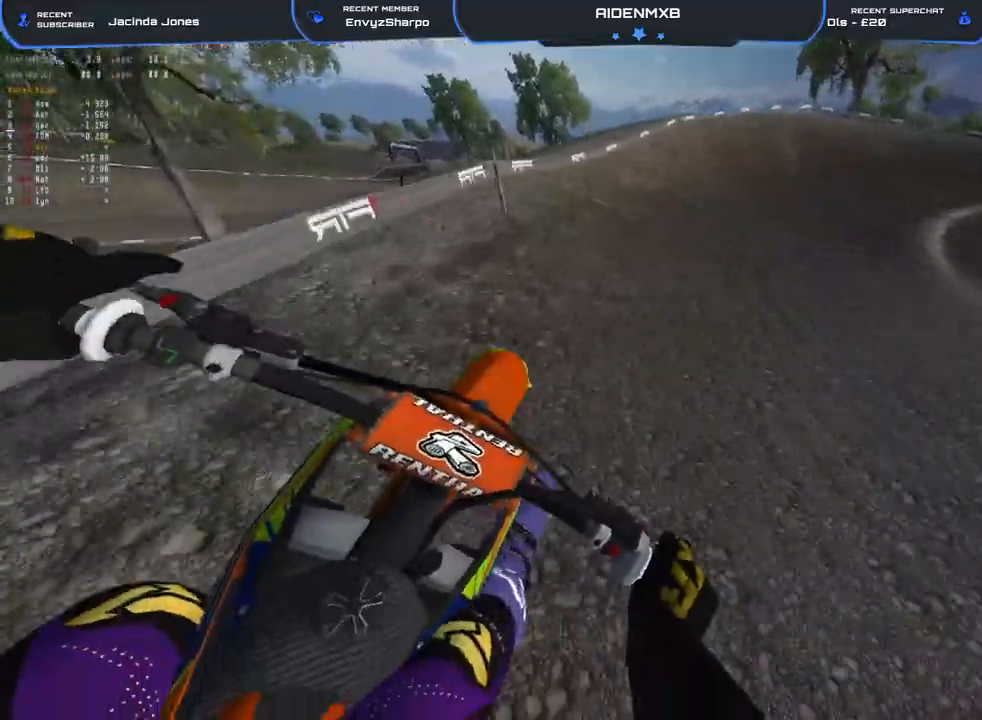
{"buttons": ["TRIANGLE", "R1", "R2"], "left_stick": "right", "right_stick": "center", "events": [[300, "left_stick", "right"], [400, "right_stick", "center"], [500, "TRIANGLE", "down"]]}
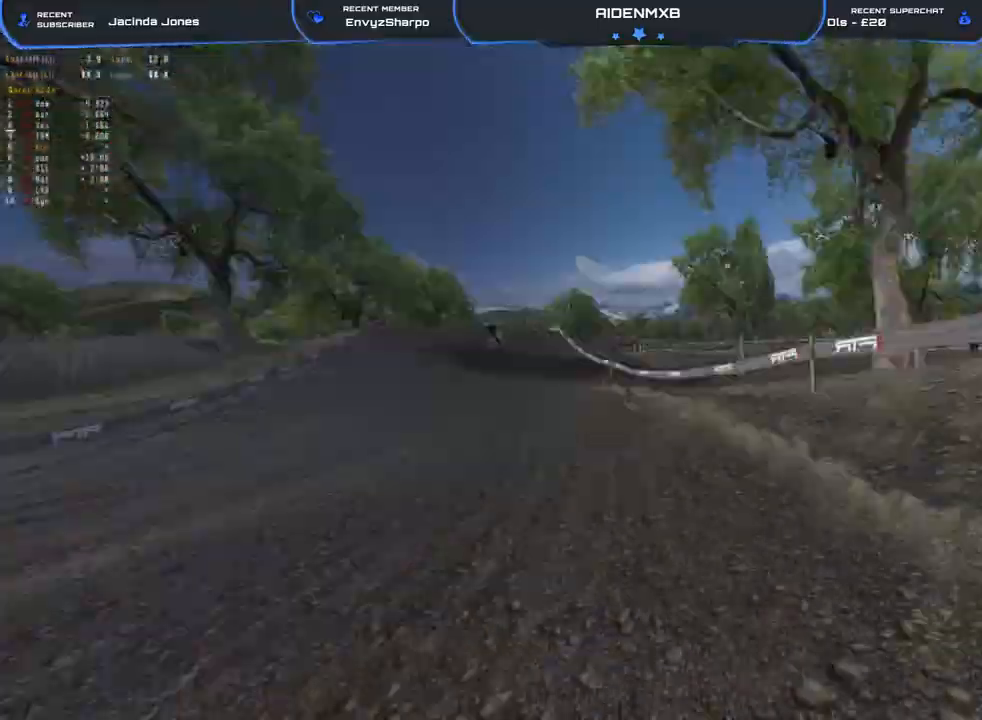
{"buttons": ["L2", "R1"], "left_stick": "right", "right_stick": "down-left", "events": [[133, "TRIANGLE", "up"], [217, "L2", "down"], [350, "R2", "up"], [383, "right_stick", "down-left"]]}
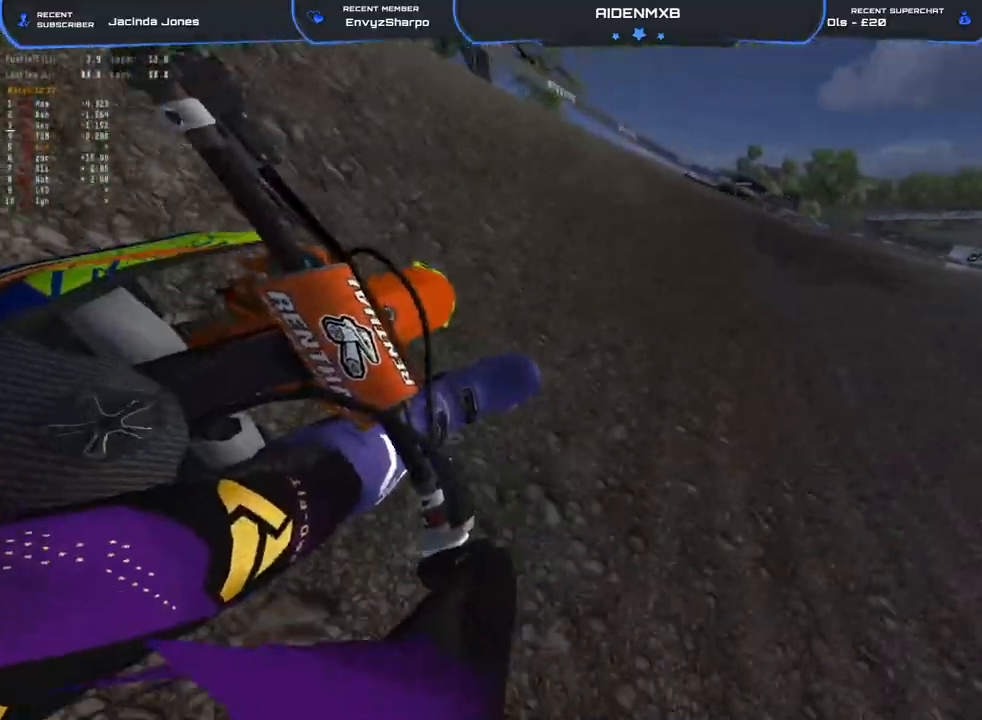
{"buttons": ["R1", "R2"], "left_stick": "right", "right_stick": "left", "events": [[417, "R2", "down"], [483, "L2", "up"], [500, "right_stick", "left"]]}
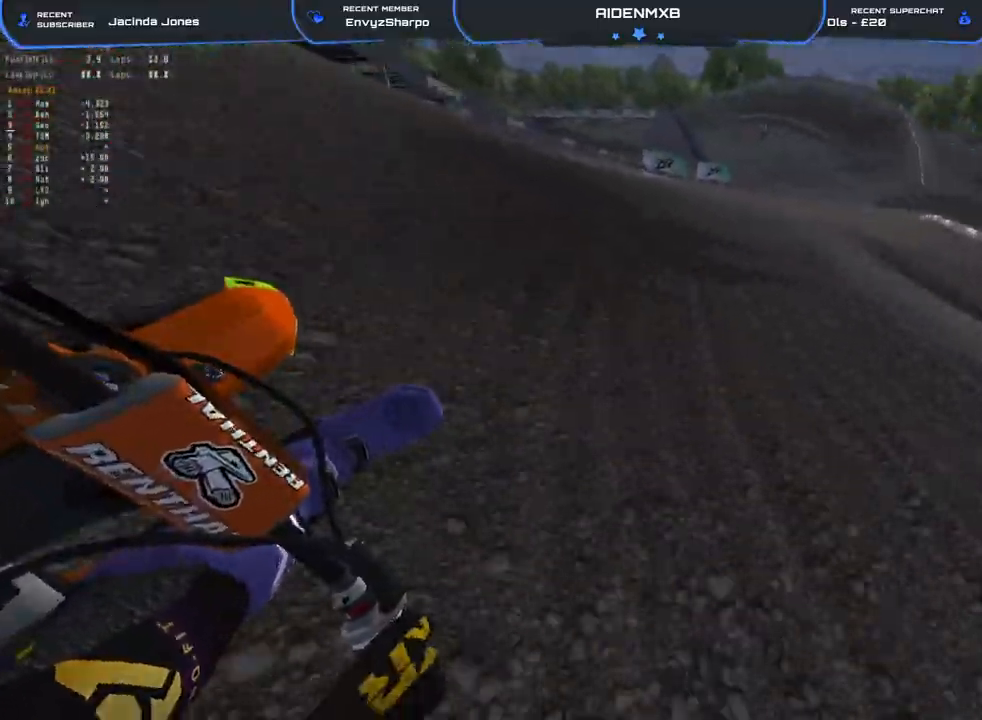
{"buttons": ["R1", "R2"], "left_stick": "right", "right_stick": "left", "events": []}
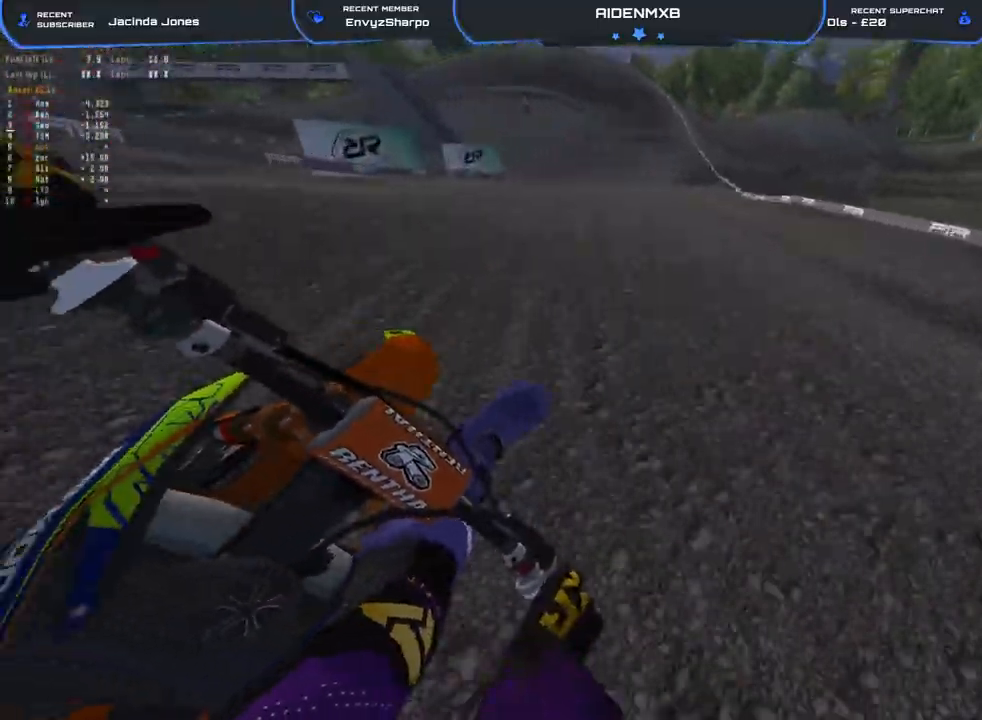
{"buttons": ["R1", "R2"], "left_stick": "center", "right_stick": "left", "events": [[183, "left_stick", "center"]]}
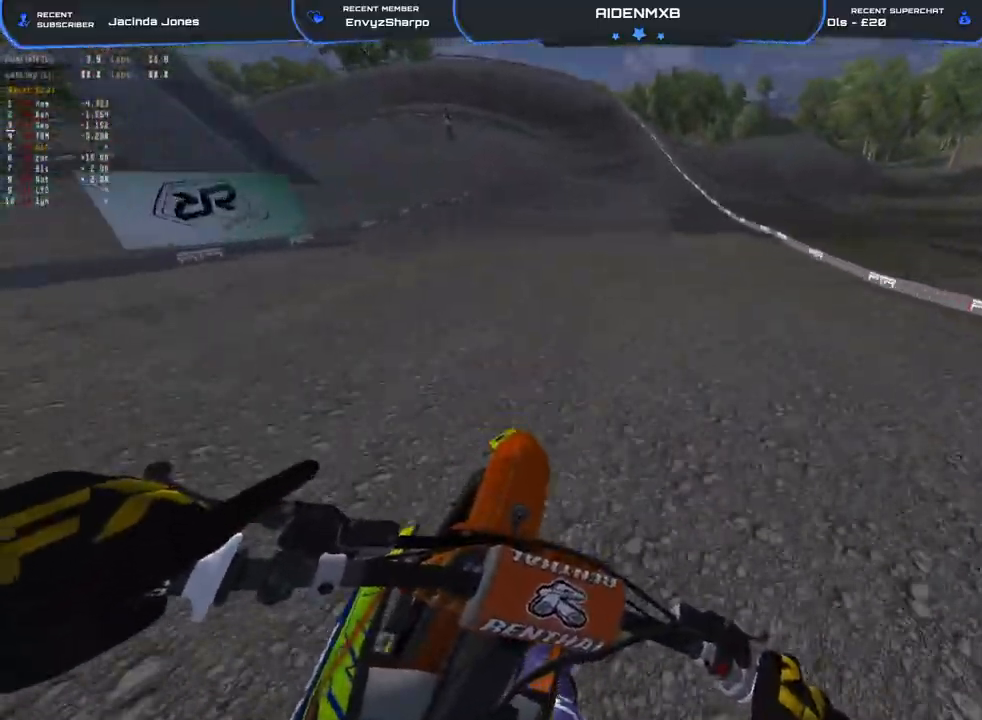
{"buttons": ["R1", "R2"], "left_stick": "left", "right_stick": "left", "events": [[33, "left_stick", "left"]]}
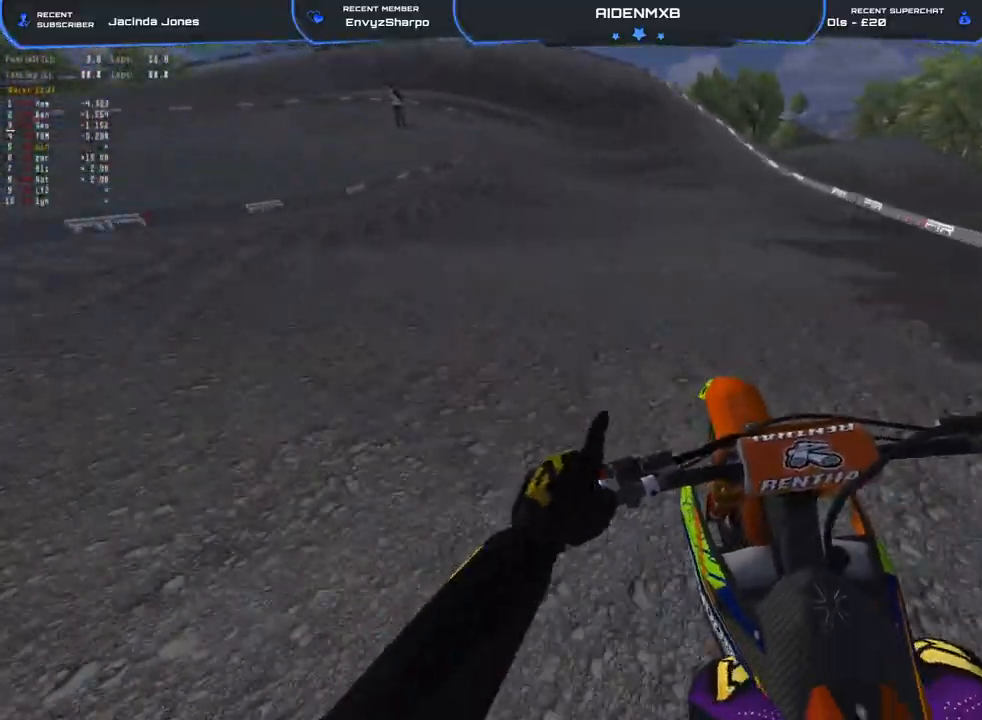
{"buttons": ["L2", "R1"], "left_stick": "left", "right_stick": "down-left", "events": [[367, "L2", "down"], [450, "right_stick", "down-left"], [467, "R2", "up"]]}
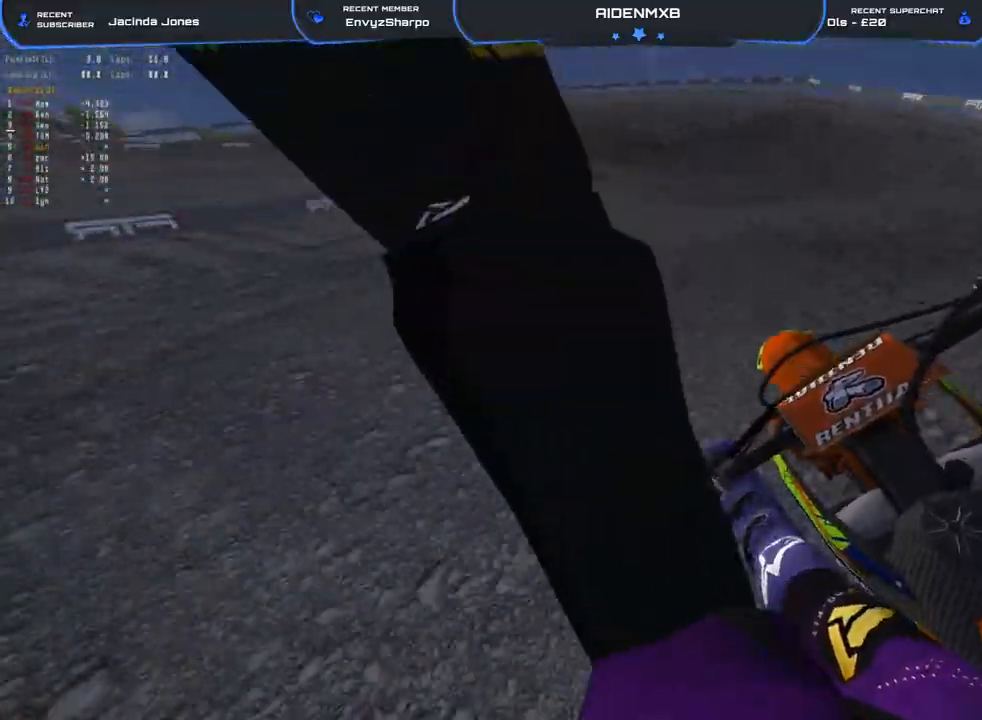
{"buttons": ["L2", "R1"], "left_stick": "left", "right_stick": "center", "events": [[83, "L2", "up"], [133, "L2", "down"], [367, "R2", "down"], [383, "right_stick", "down"], [433, "R2", "up"], [500, "right_stick", "center"]]}
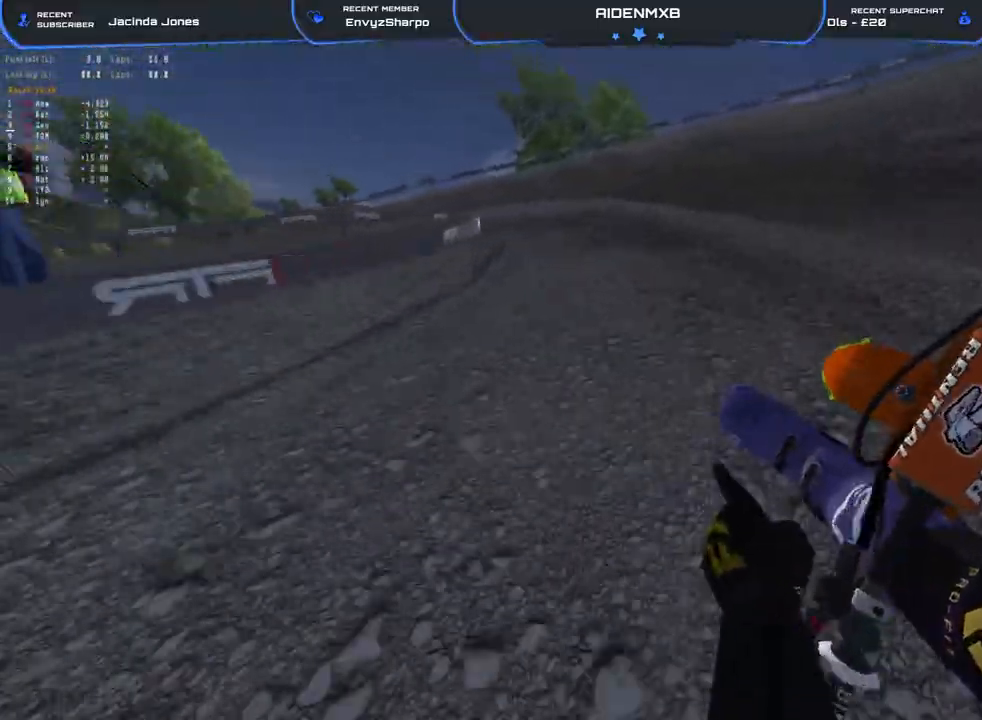
{"buttons": ["L2", "R1", "R2"], "left_stick": "left", "right_stick": "center", "events": [[67, "R2", "down"]]}
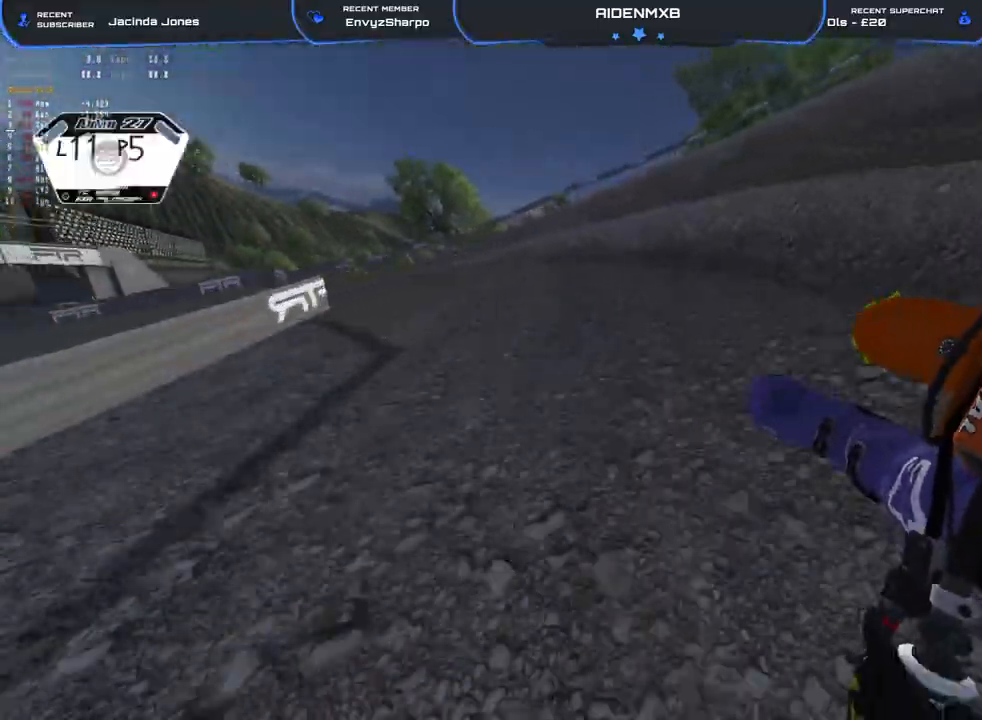
{"buttons": ["R1", "R2"], "left_stick": "left", "right_stick": "center", "events": [[50, "L2", "up"]]}
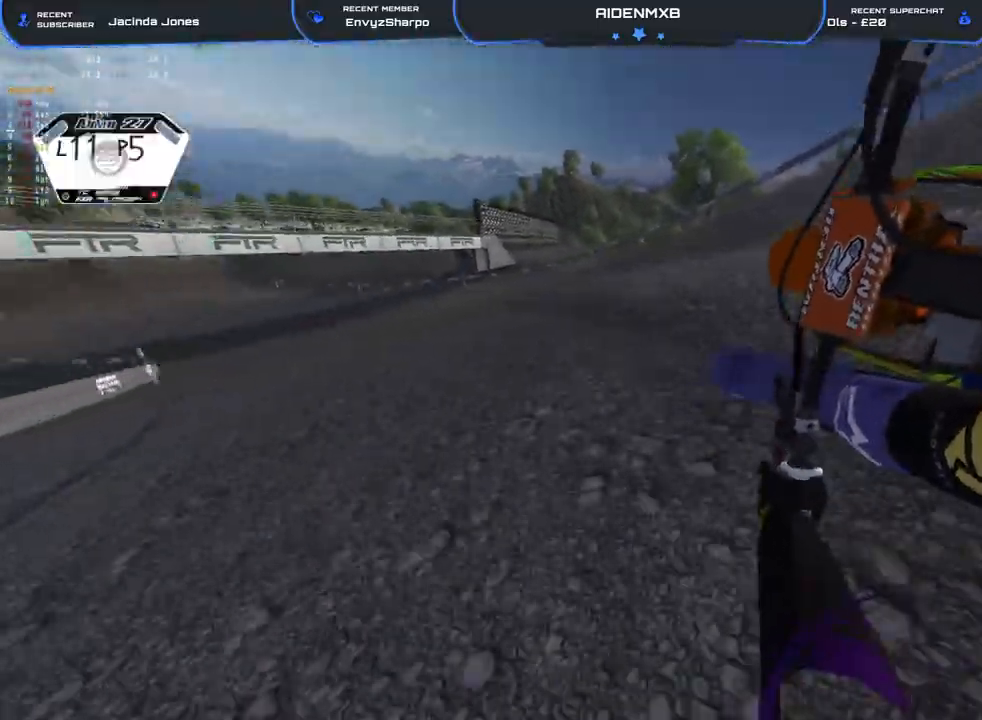
{"buttons": ["R2"], "left_stick": "left", "right_stick": "right", "events": [[83, "right_stick", "down-right"], [267, "R1", "up"], [283, "right_stick", "right"]]}